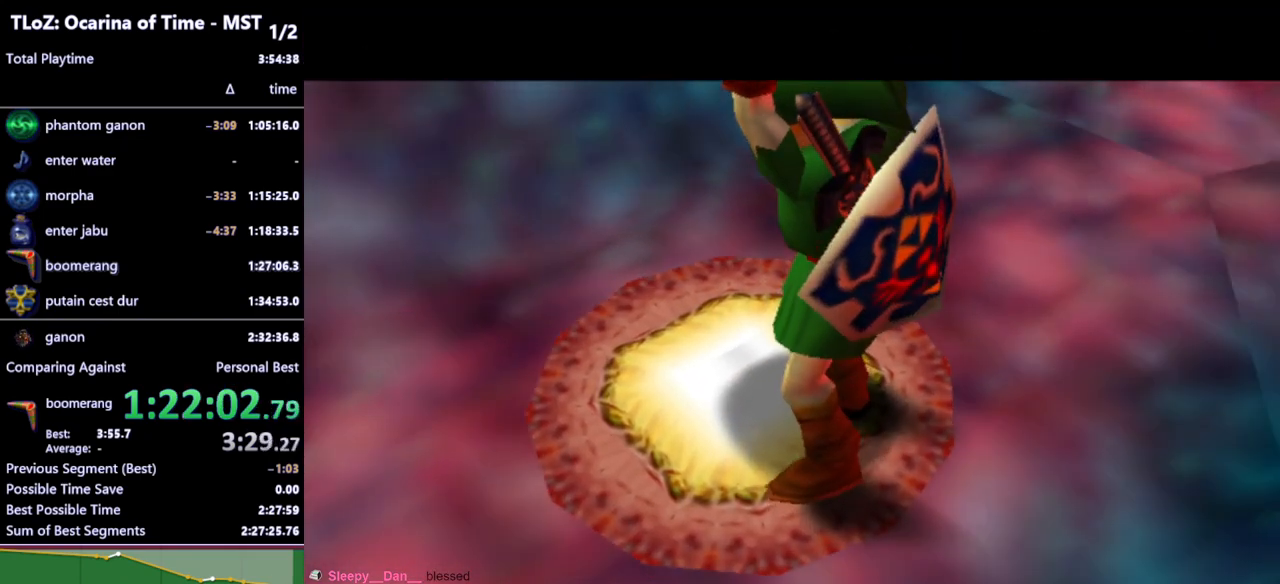
Gameplay with a controller (Nintendo layout); each line is a JSON object with the inputs held at the frame after it. "events" lists button and stick changes between this image and that frame as [ms after this image, input, new state], when the widget could be followed in between. Not read: L3 R3.
{"buttons": [], "left_stick": "center", "right_stick": "center", "events": []}
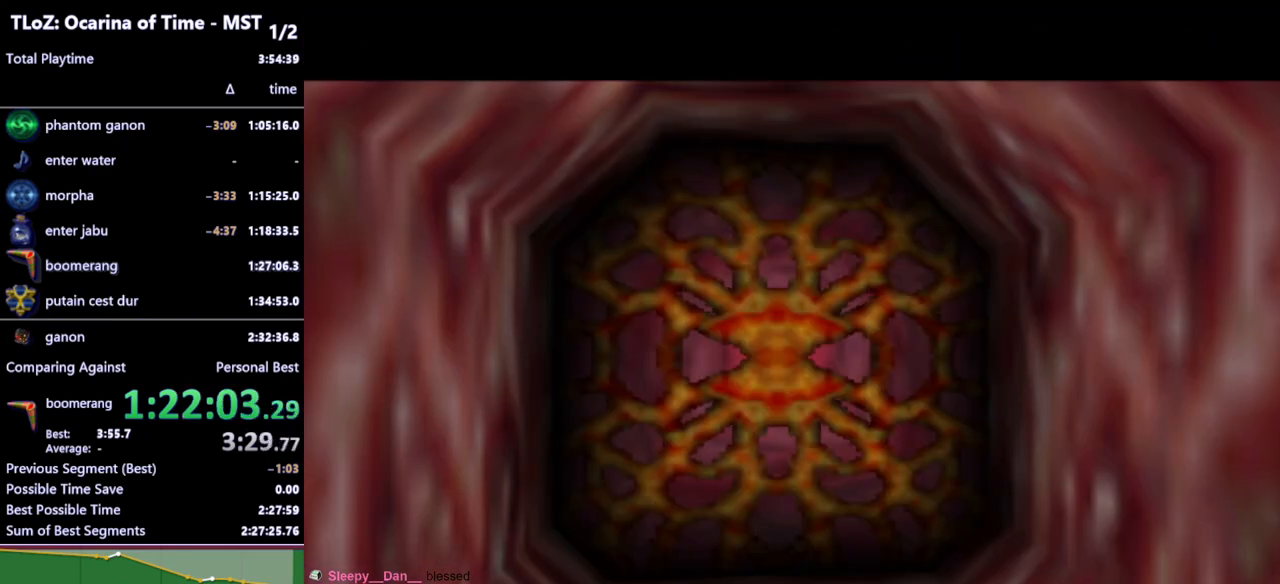
{"buttons": [], "left_stick": "up", "right_stick": "center", "events": [[333, "left_stick", "up"]]}
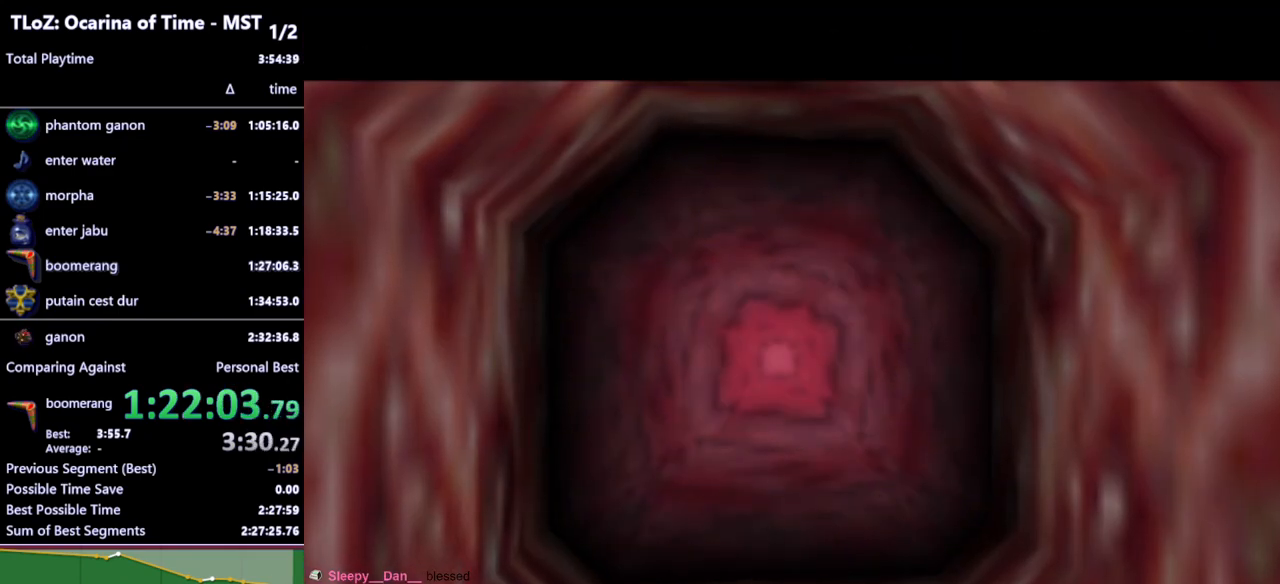
{"buttons": [], "left_stick": "up", "right_stick": "center", "events": []}
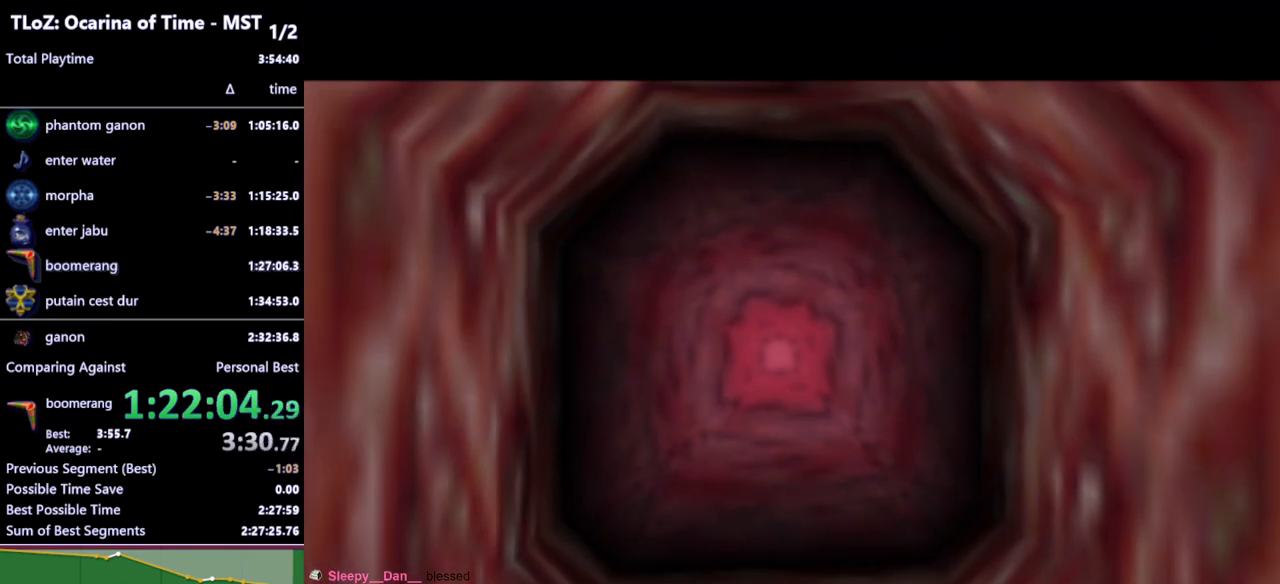
{"buttons": [], "left_stick": "up", "right_stick": "center", "events": []}
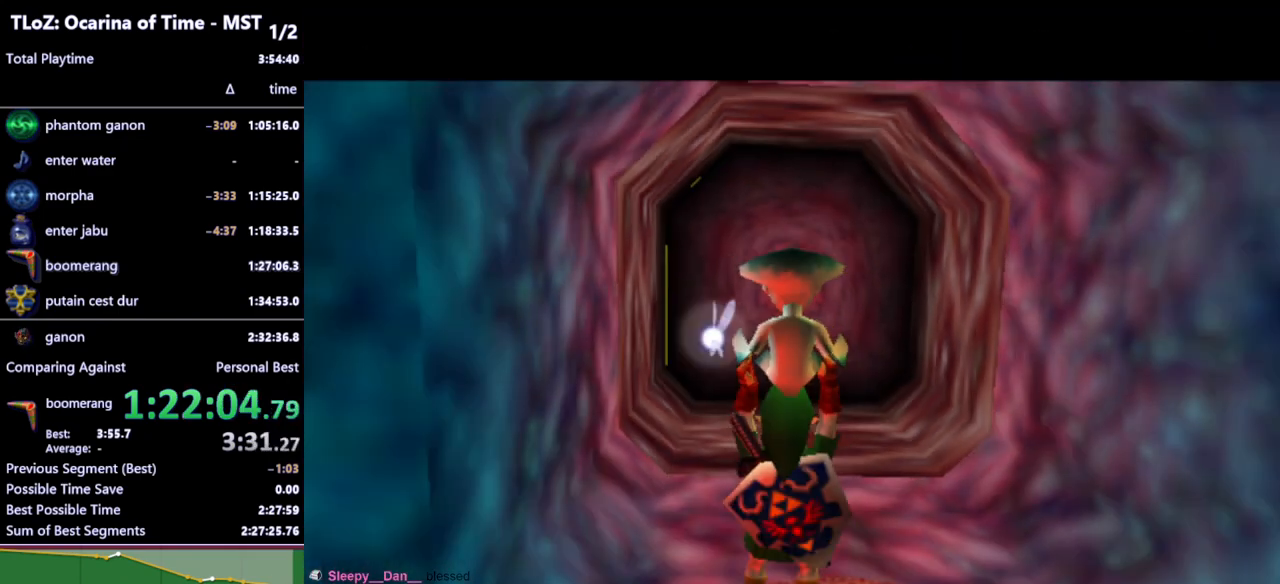
{"buttons": [], "left_stick": "up", "right_stick": "center", "events": []}
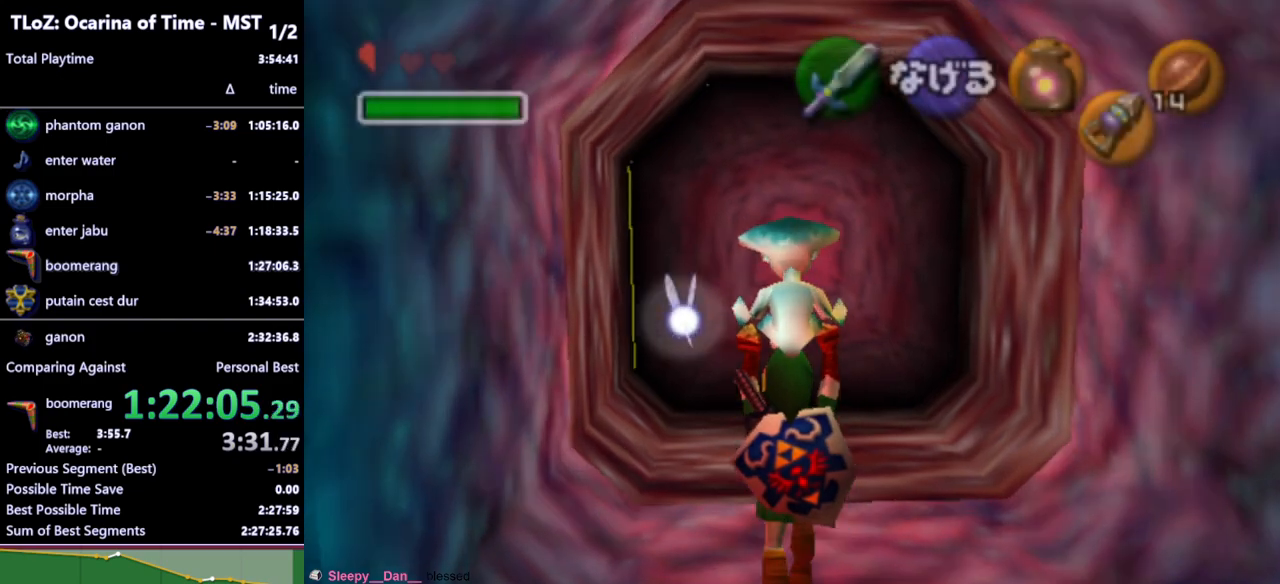
{"buttons": [], "left_stick": "up", "right_stick": "center", "events": []}
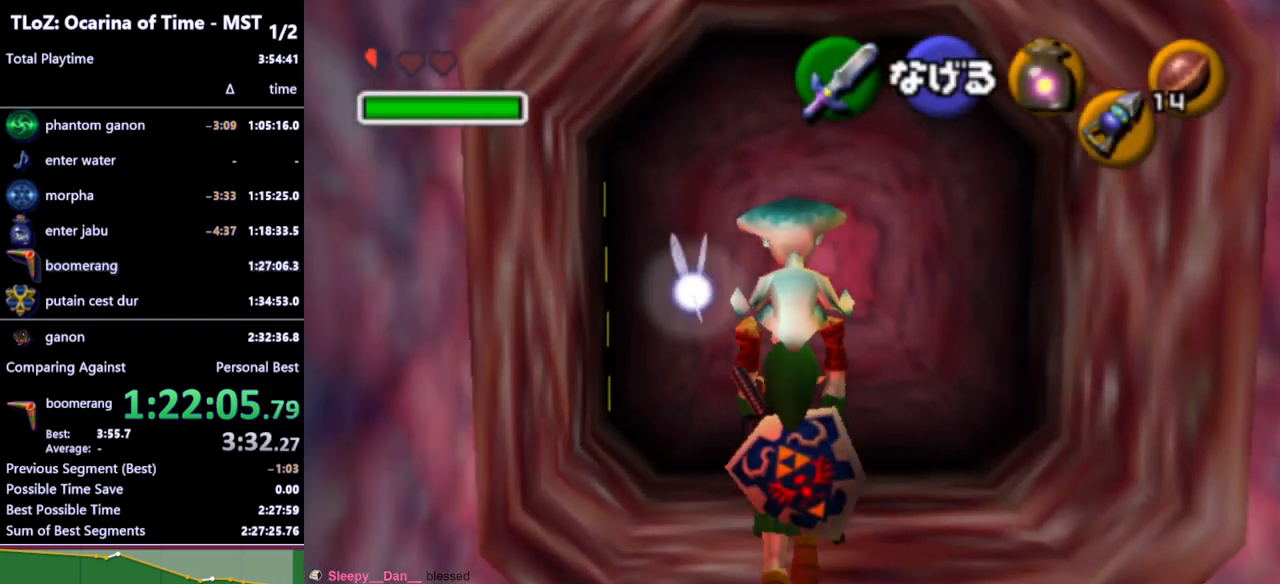
{"buttons": [], "left_stick": "up", "right_stick": "center", "events": []}
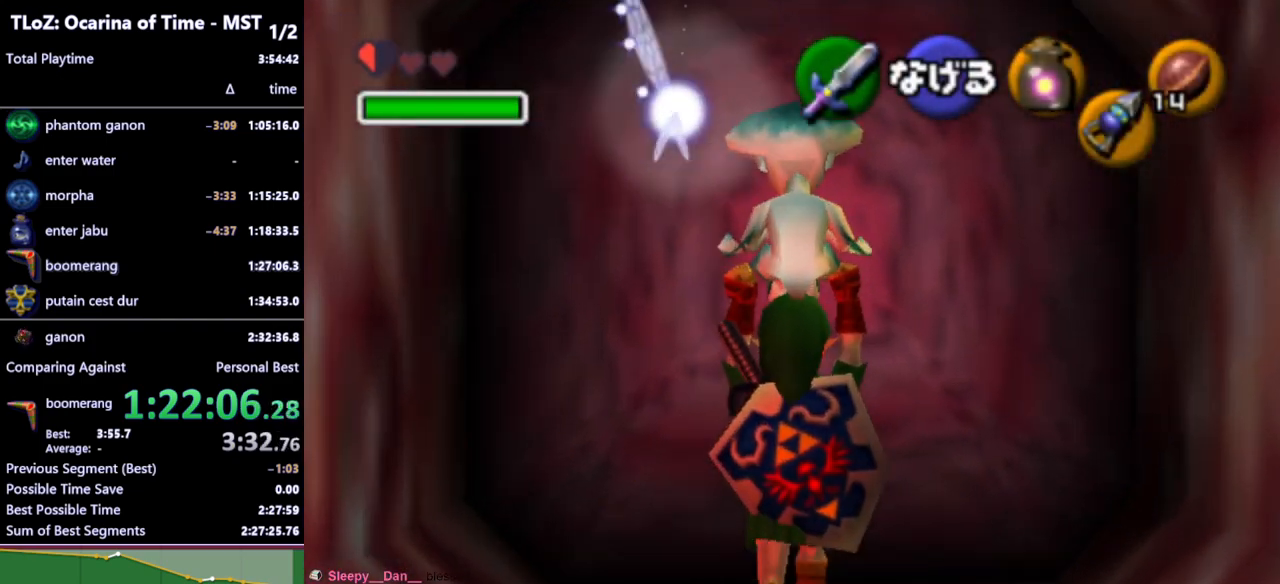
{"buttons": [], "left_stick": "center", "right_stick": "center", "events": [[200, "left_stick", "center"], [233, "A", "down"], [333, "A", "up"]]}
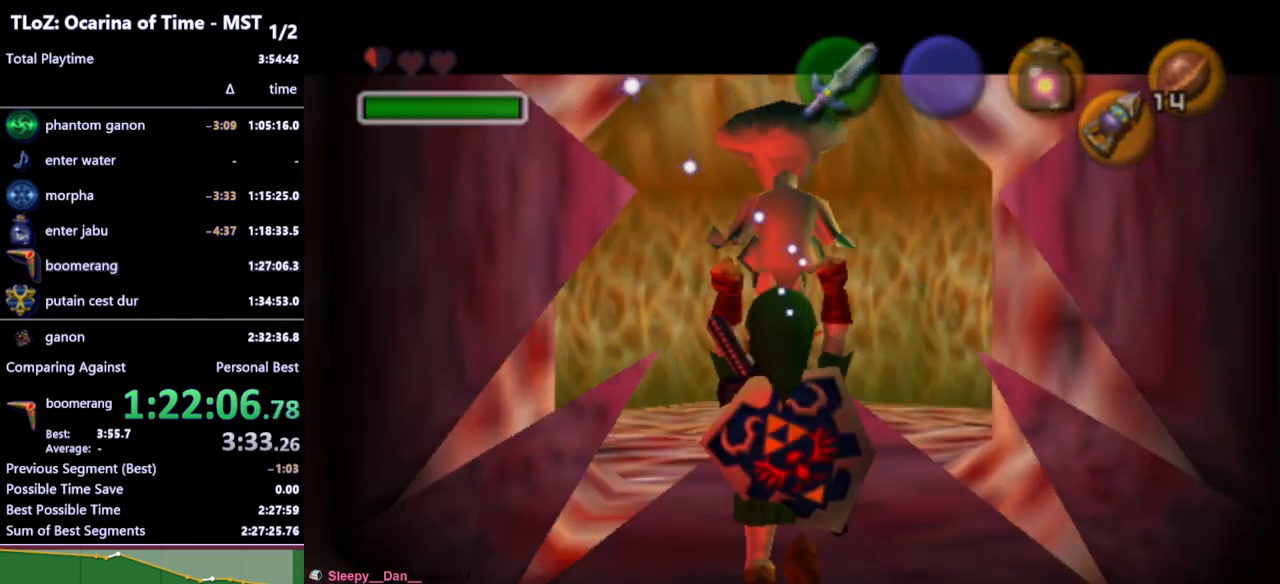
{"buttons": [], "left_stick": "center", "right_stick": "center", "events": []}
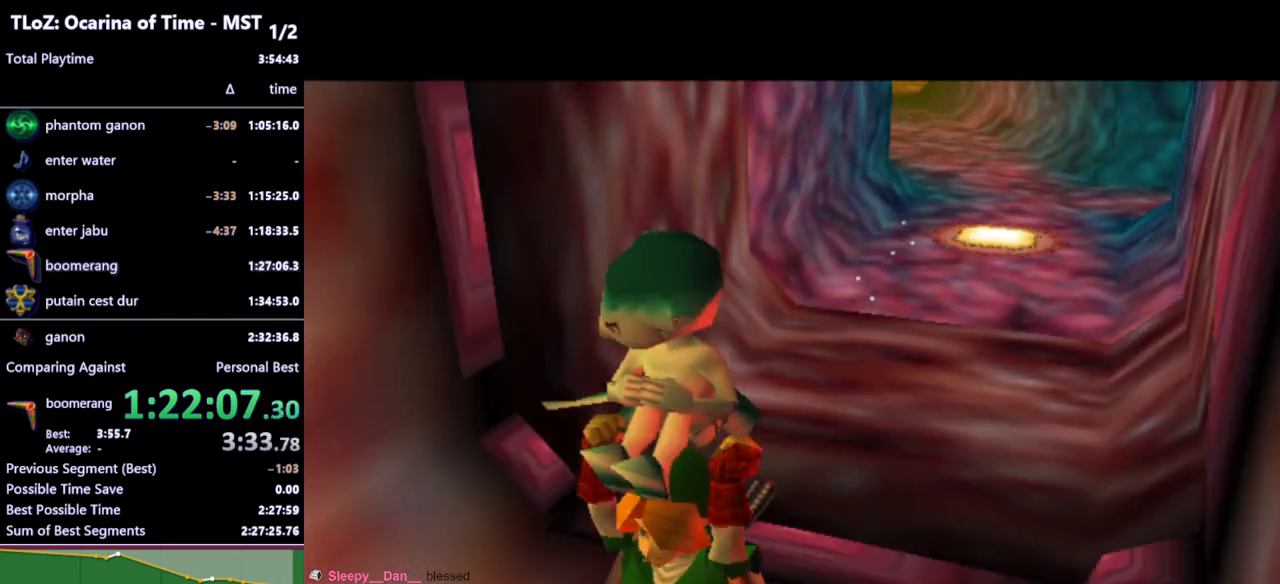
{"buttons": [], "left_stick": "center", "right_stick": "center", "events": []}
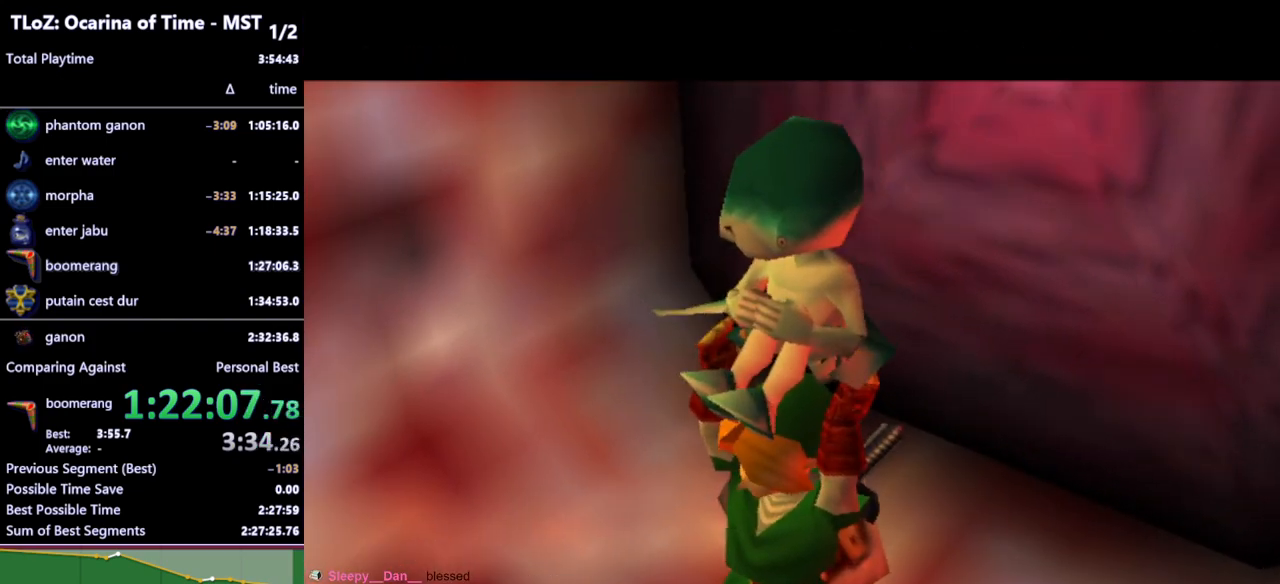
{"buttons": [], "left_stick": "up", "right_stick": "center", "events": [[267, "left_stick", "up"]]}
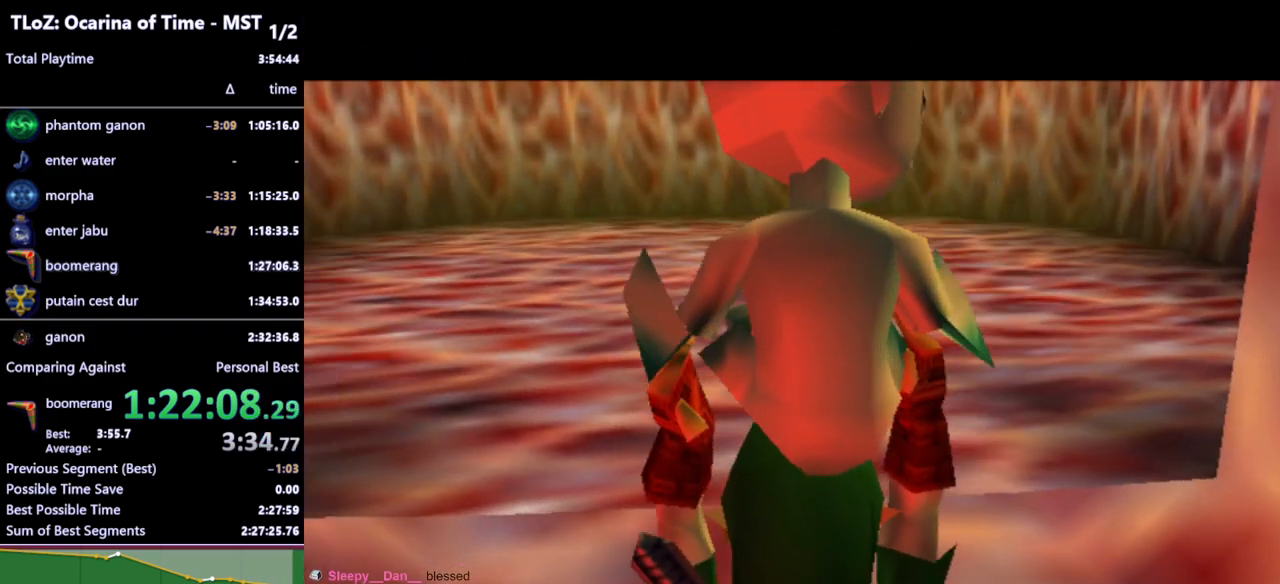
{"buttons": [], "left_stick": "up", "right_stick": "center", "events": []}
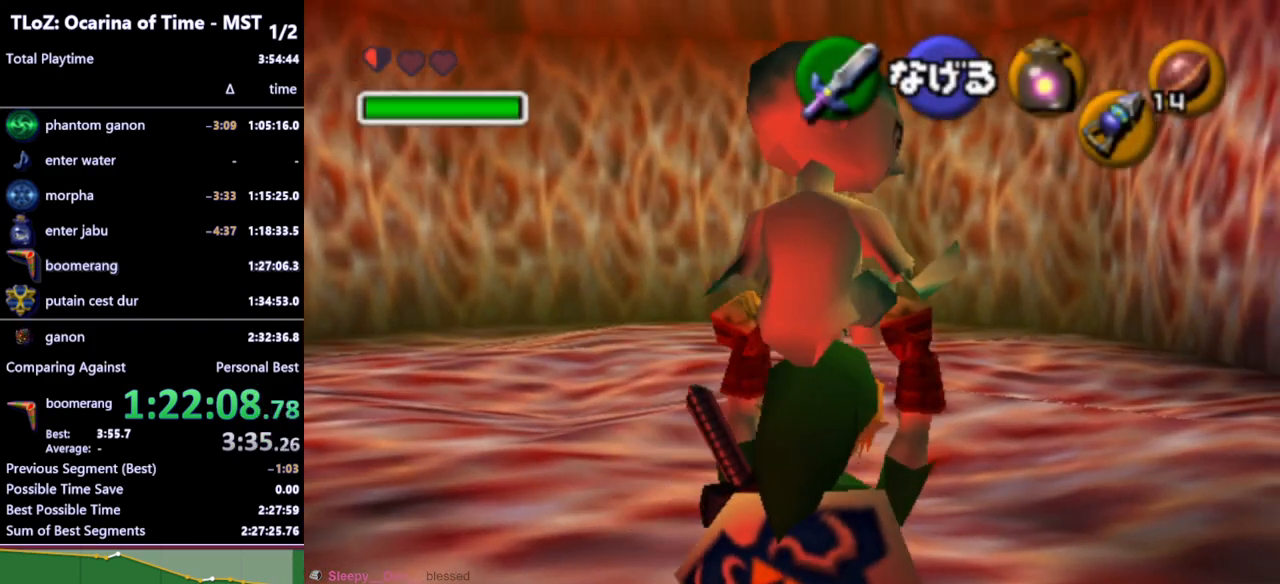
{"buttons": [], "left_stick": "up", "right_stick": "center", "events": []}
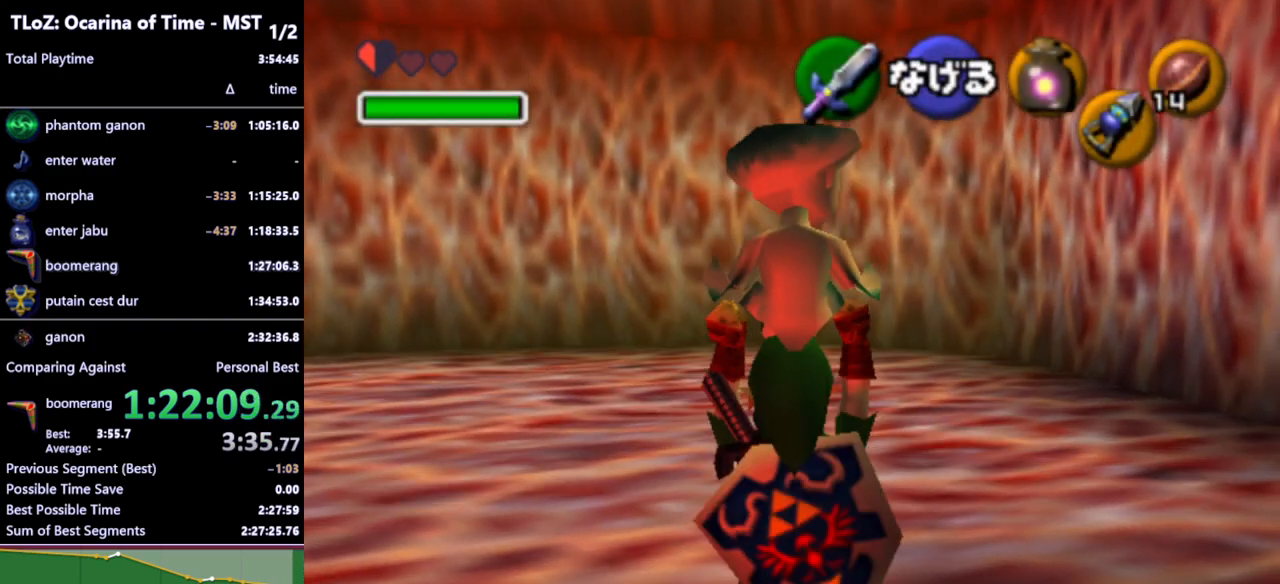
{"buttons": [], "left_stick": "up", "right_stick": "center", "events": [[200, "A", "down"], [300, "A", "up"]]}
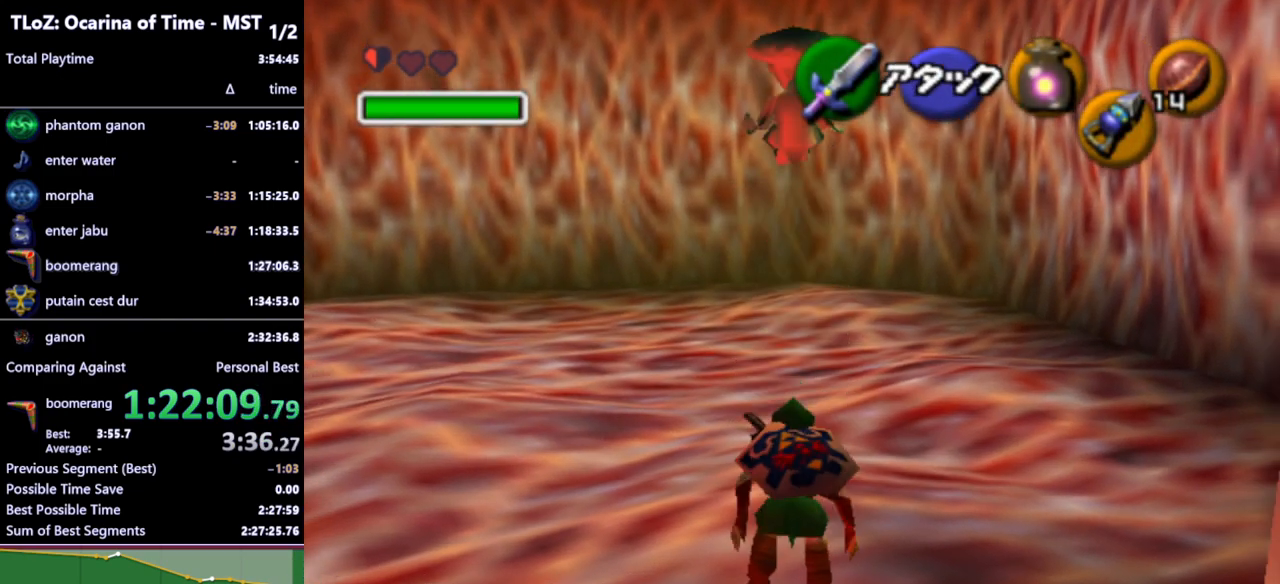
{"buttons": [], "left_stick": "up", "right_stick": "center", "events": []}
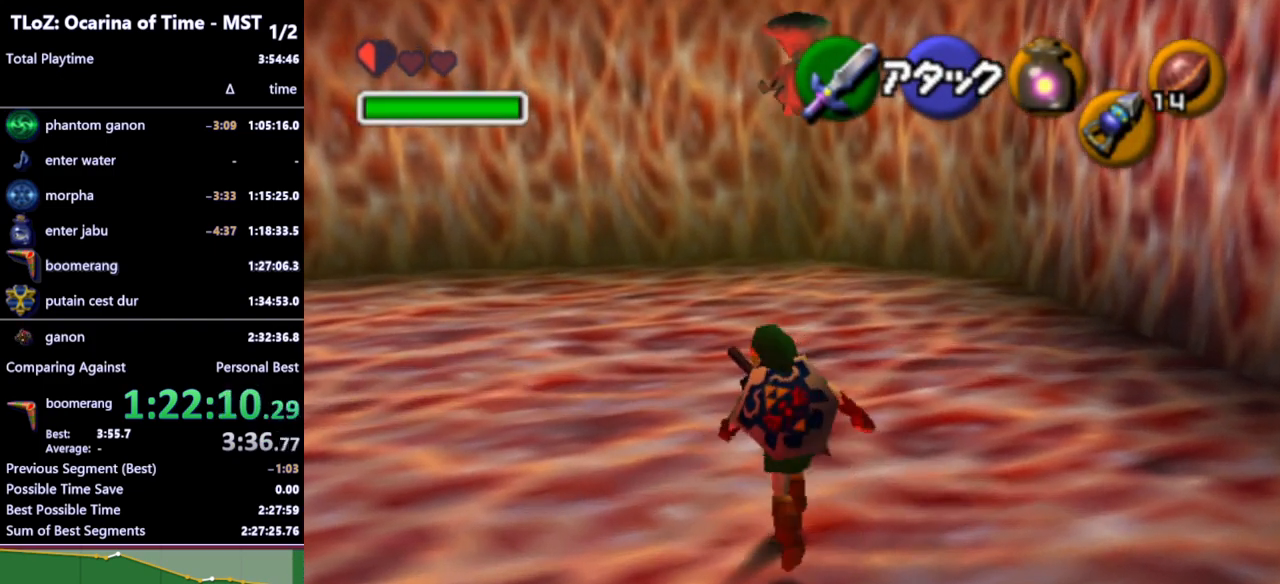
{"buttons": [], "left_stick": "center", "right_stick": "center", "events": [[233, "left_stick", "center"]]}
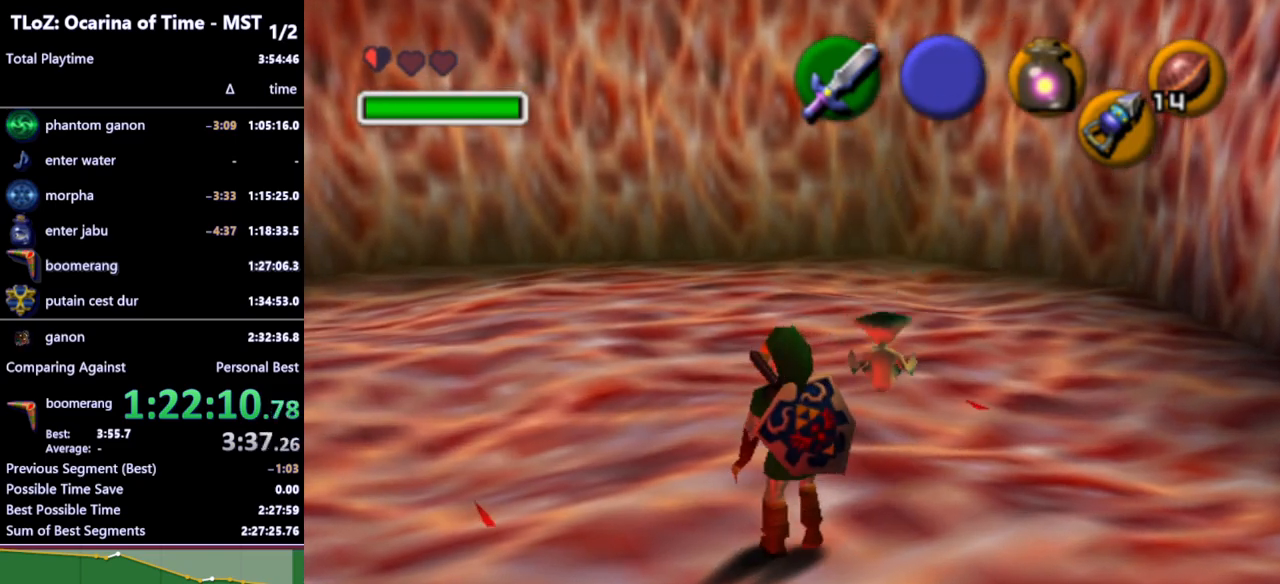
{"buttons": [], "left_stick": "up-left", "right_stick": "center", "events": [[267, "left_stick", "up"], [367, "left_stick", "up-left"]]}
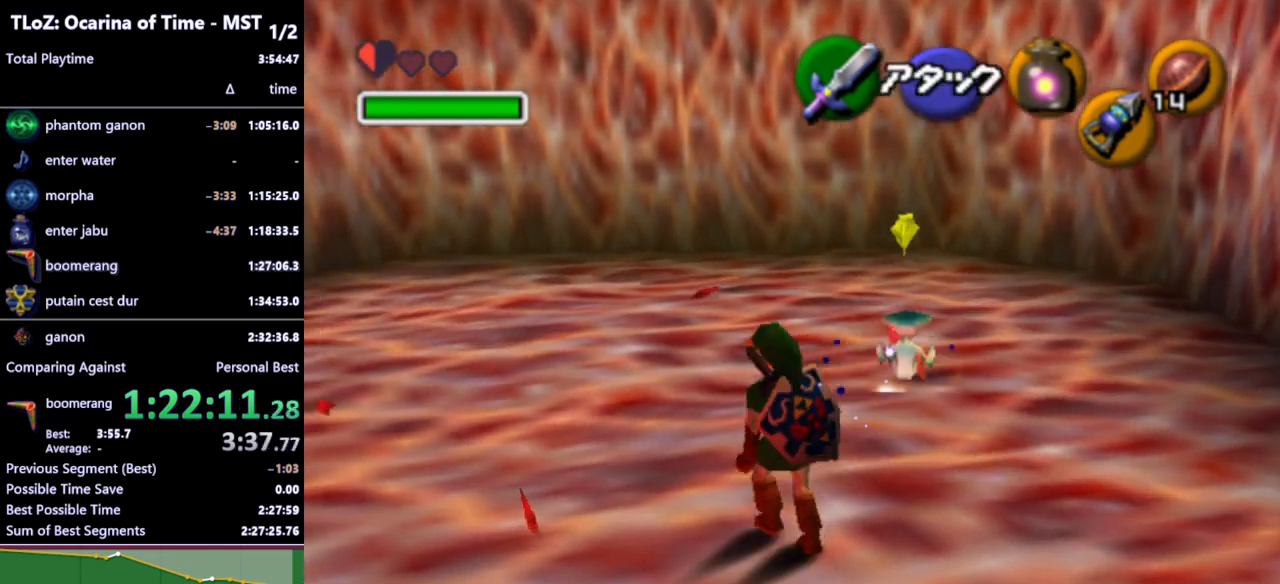
{"buttons": [], "left_stick": "center", "right_stick": "center", "events": [[67, "X", "down"], [167, "X", "up"], [267, "left_stick", "center"]]}
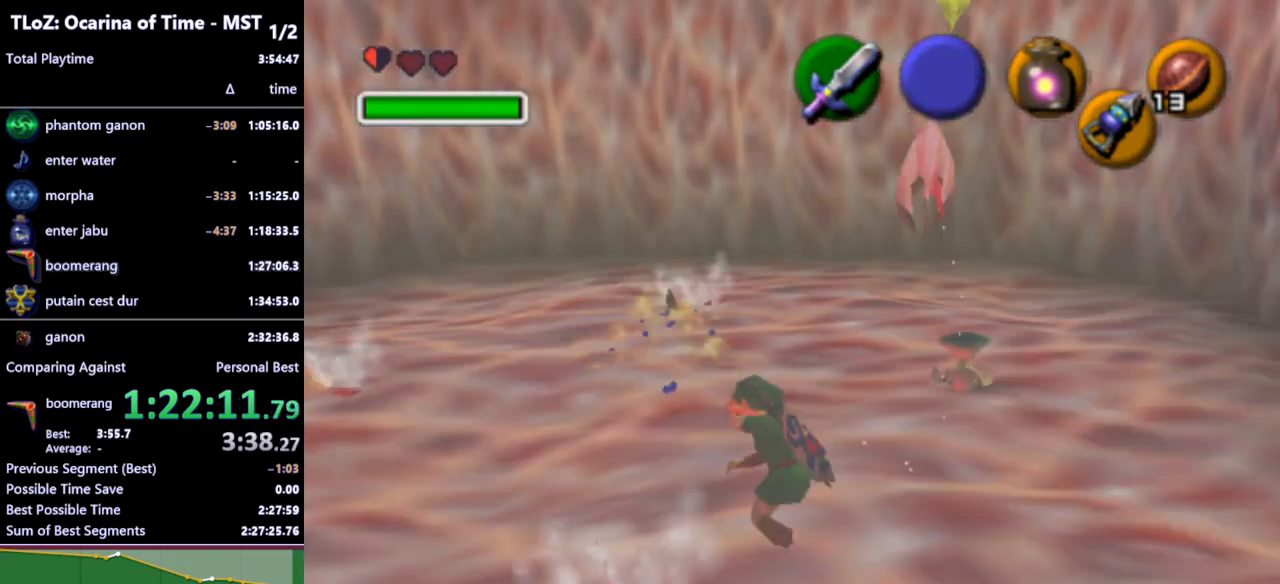
{"buttons": [], "left_stick": "center", "right_stick": "center", "events": []}
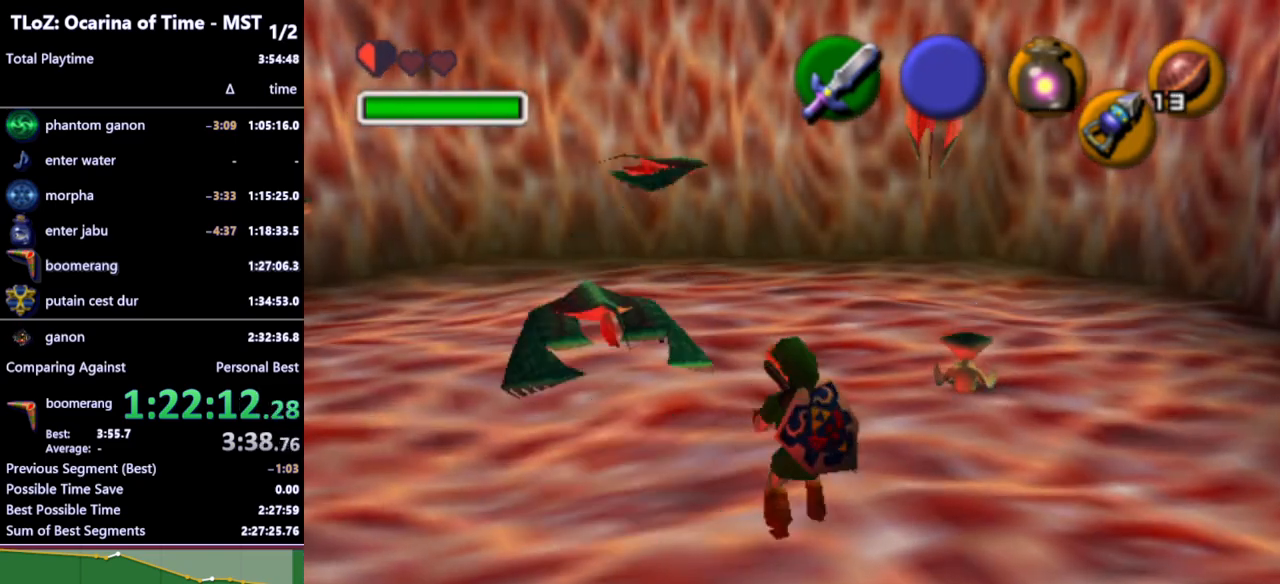
{"buttons": [], "left_stick": "center", "right_stick": "center", "events": [[100, "X", "down"], [200, "X", "up"]]}
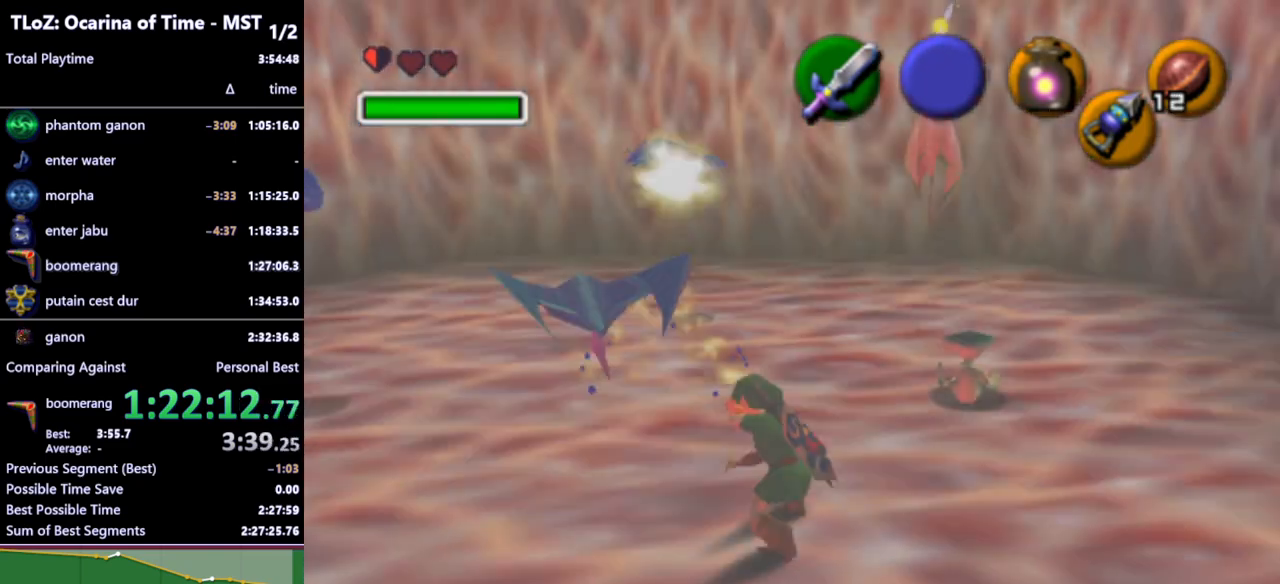
{"buttons": ["R1"], "left_stick": "down-left", "right_stick": "center", "events": [[133, "left_stick", "down-left"], [267, "R1", "down"], [367, "B", "down"], [467, "B", "up"]]}
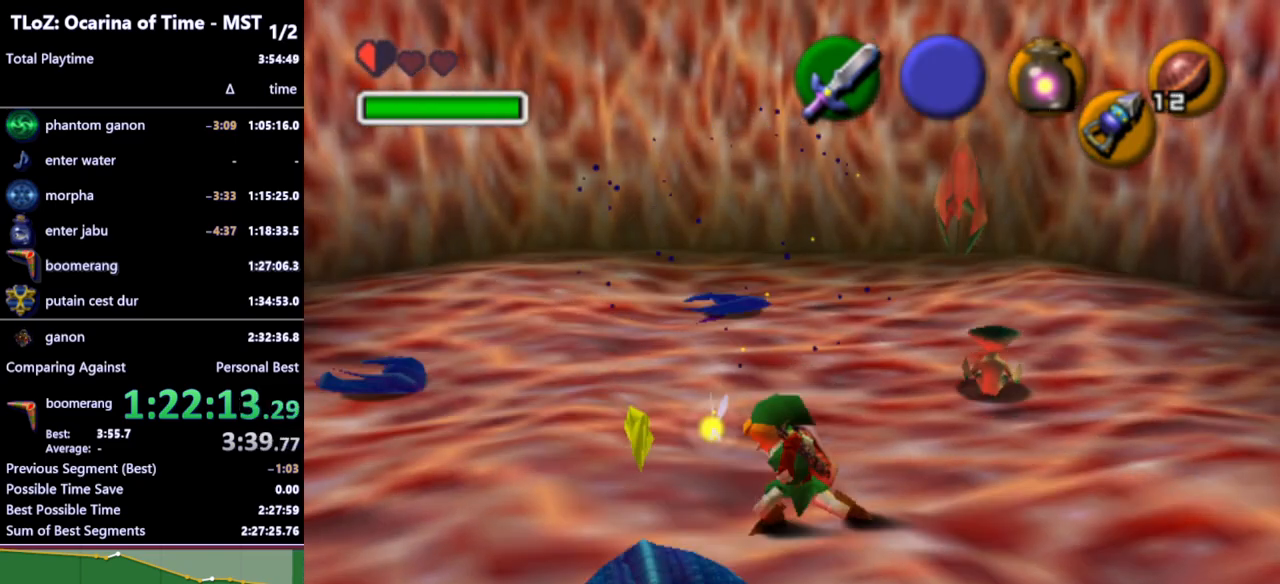
{"buttons": [], "left_stick": "left", "right_stick": "center", "events": [[67, "R1", "up"], [167, "left_stick", "center"], [300, "left_stick", "left"]]}
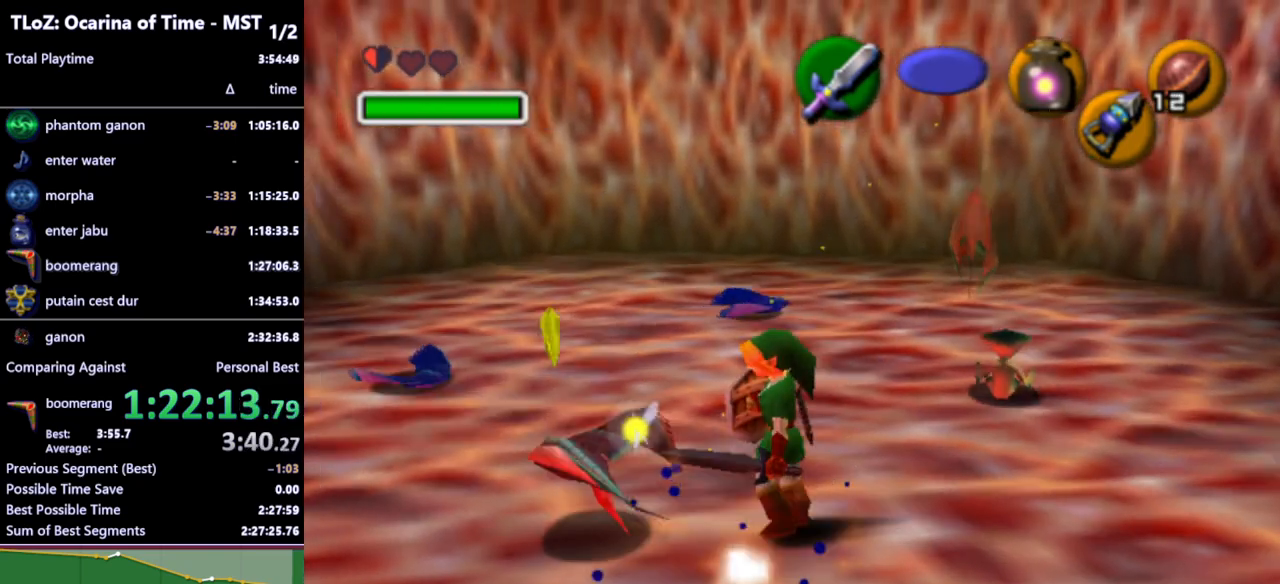
{"buttons": [], "left_stick": "up", "right_stick": "center", "events": [[33, "A", "down"], [67, "left_stick", "up-left"], [100, "A", "up"], [433, "left_stick", "up"]]}
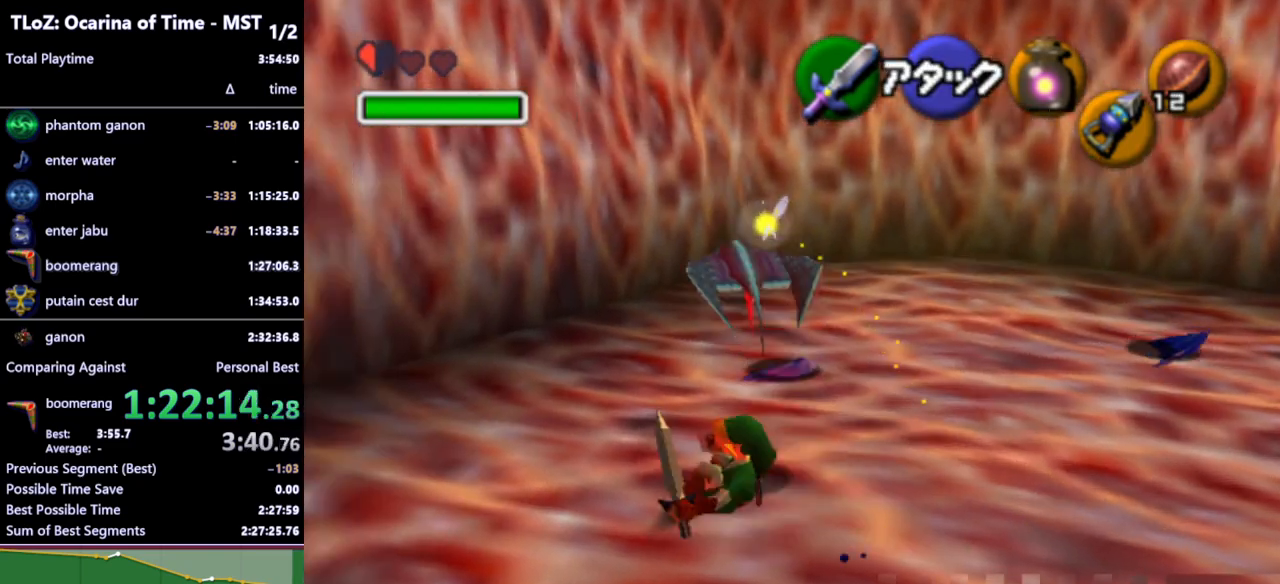
{"buttons": ["L1"], "left_stick": "center", "right_stick": "center", "events": [[33, "left_stick", "center"], [300, "left_stick", "up-right"], [400, "L1", "down"], [400, "left_stick", "center"]]}
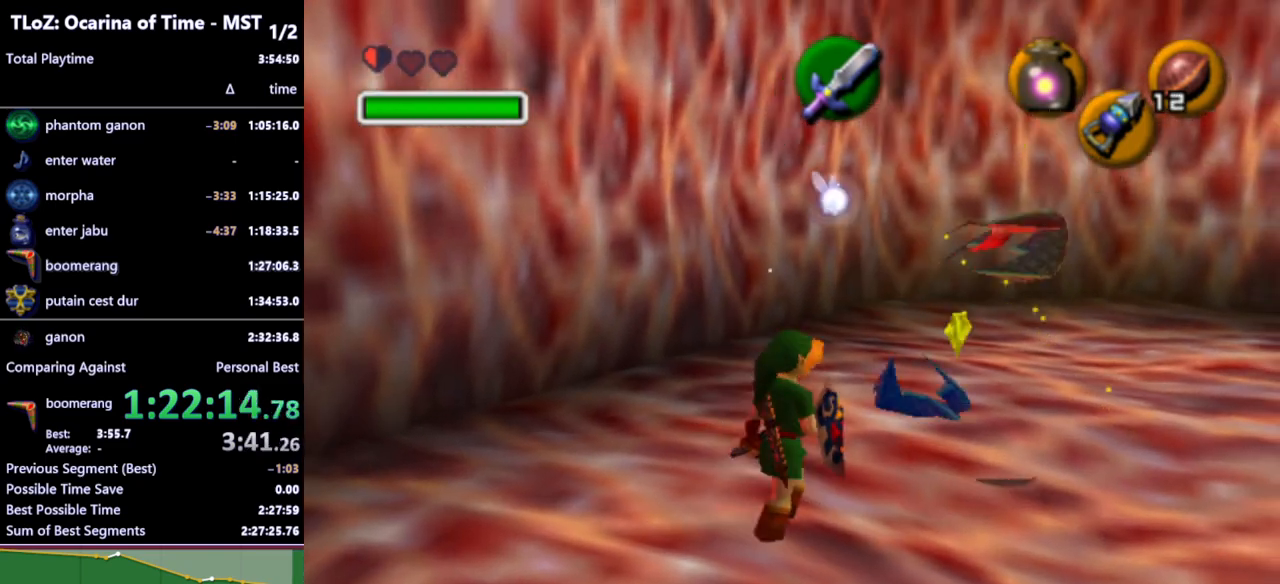
{"buttons": ["L1"], "left_stick": "up-right", "right_stick": "center", "events": [[133, "left_stick", "down"], [333, "left_stick", "right"], [367, "A", "down"], [467, "A", "up"], [467, "left_stick", "up-right"]]}
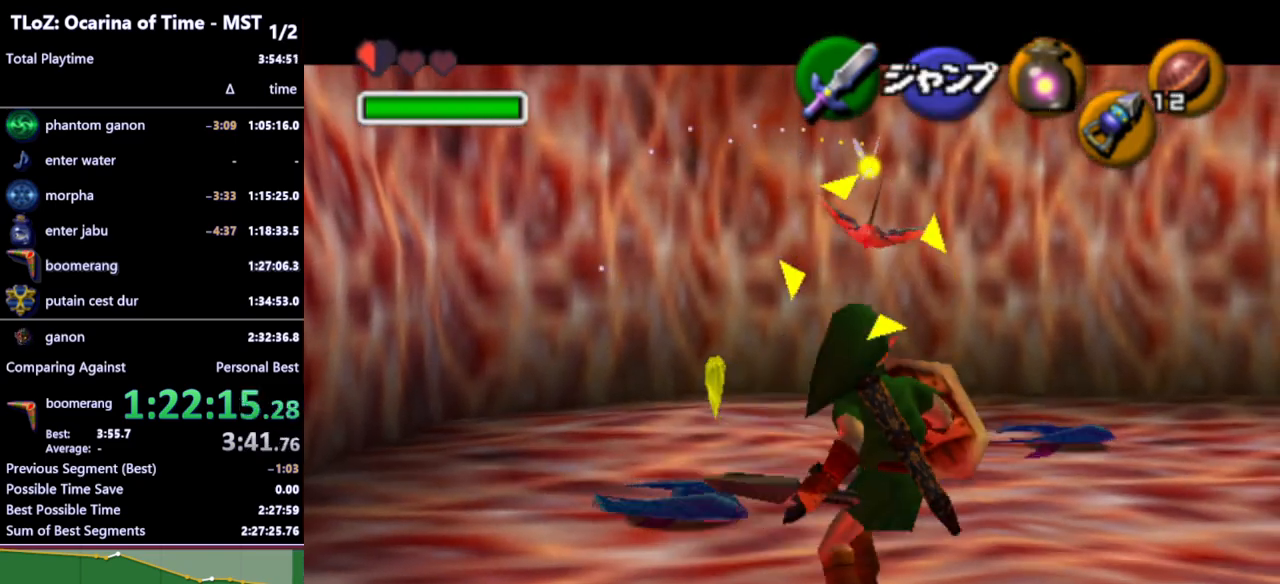
{"buttons": ["L1"], "left_stick": "up", "right_stick": "center", "events": [[167, "left_stick", "center"], [500, "left_stick", "up"]]}
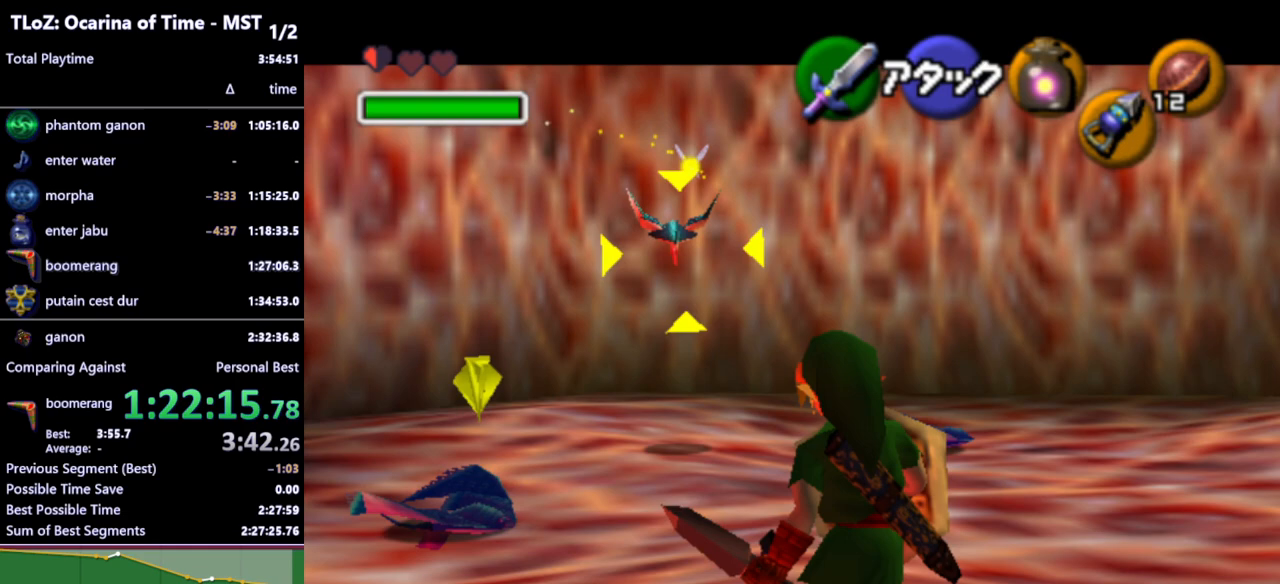
{"buttons": ["L1"], "left_stick": "up-left", "right_stick": "center", "events": [[67, "Z", "down"], [233, "left_stick", "up-left"], [300, "Z", "up"]]}
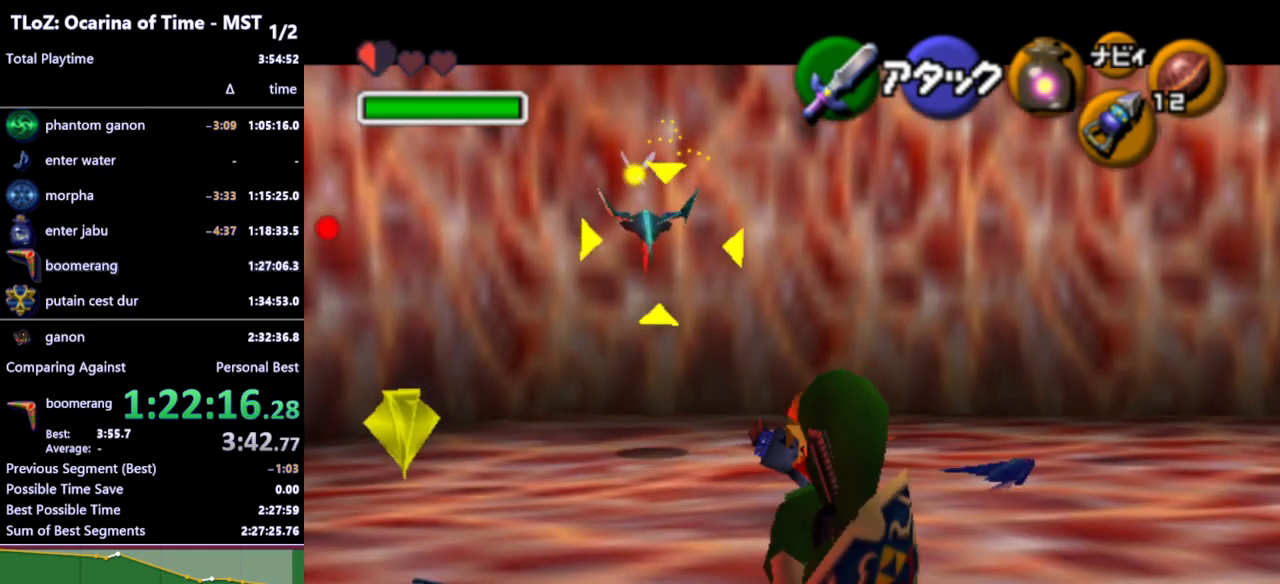
{"buttons": ["L1"], "left_stick": "center", "right_stick": "center", "events": [[67, "left_stick", "center"], [100, "Z", "down"], [200, "Z", "up"]]}
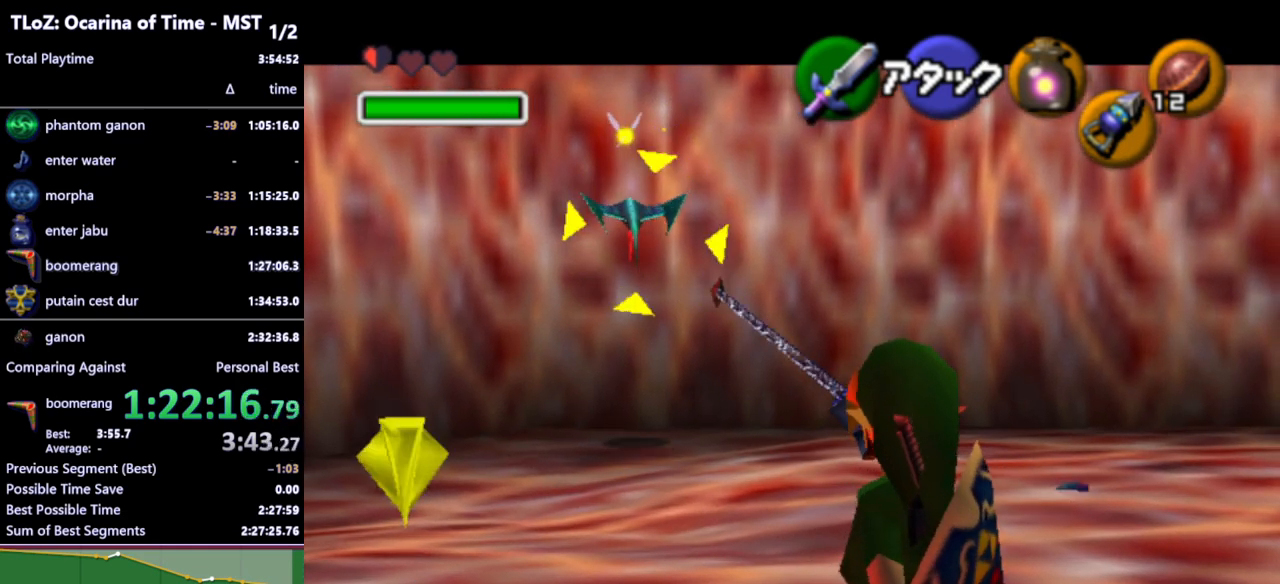
{"buttons": [], "left_stick": "up-left", "right_stick": "center", "events": [[167, "L1", "up"], [500, "left_stick", "up-left"]]}
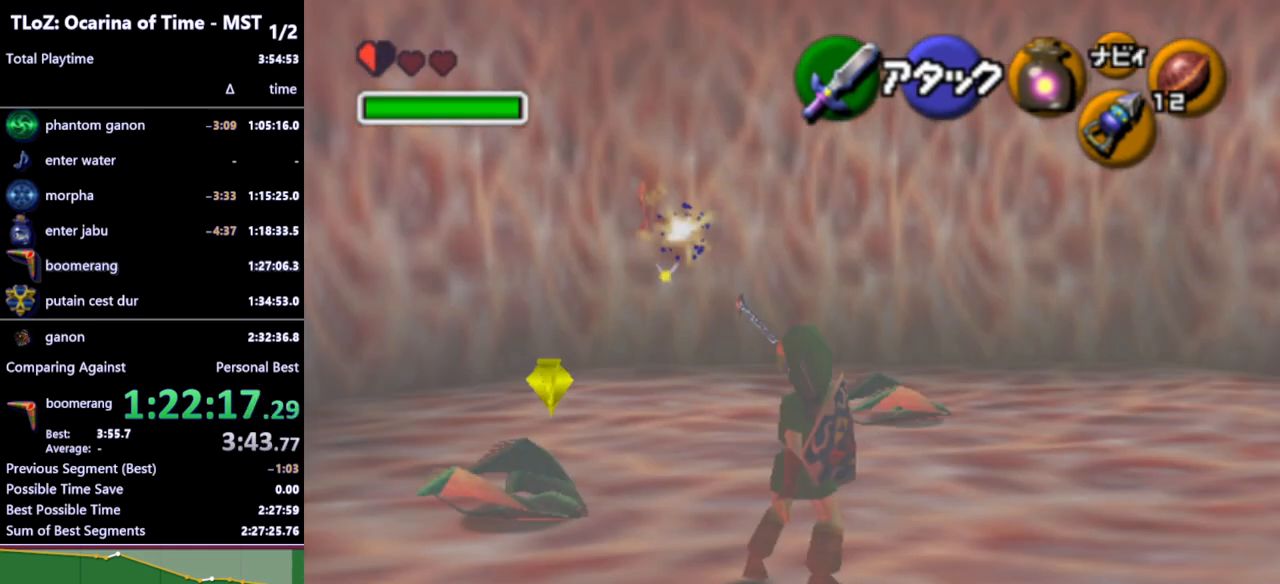
{"buttons": ["R1"], "left_stick": "up-left", "right_stick": "center", "events": [[200, "B", "down"], [267, "R1", "down"], [267, "left_stick", "center"], [367, "B", "up"], [400, "left_stick", "up-left"]]}